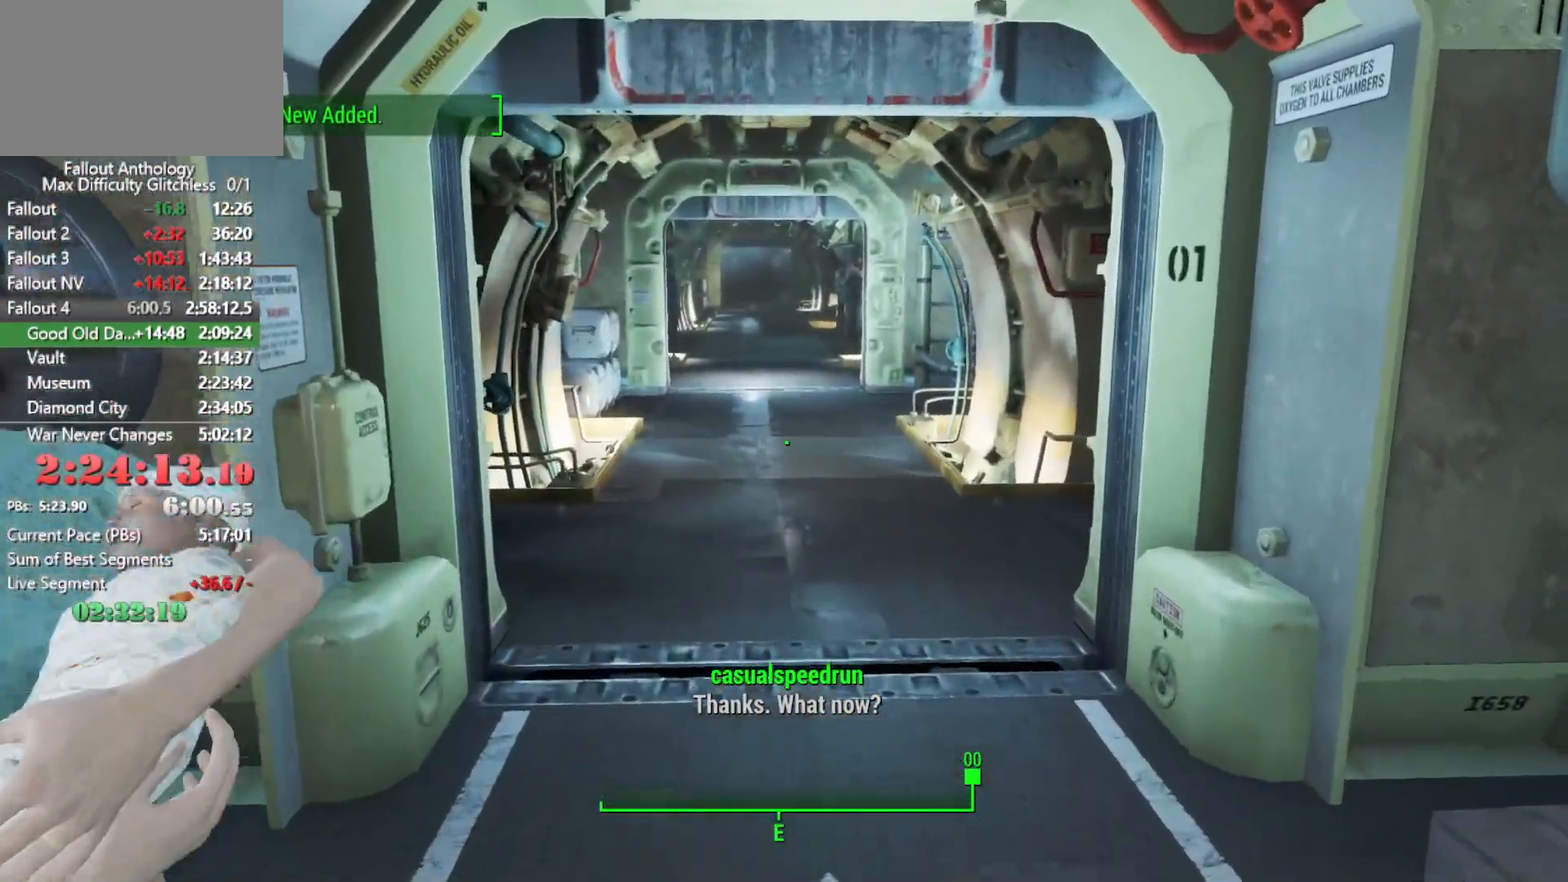
Gameplay with keyboard and mouse; each line is a JSON object with the keys and mouse buttons held at the frame after it. "events" lists presses ("down") and releases ("up") of "1", "2", "3", "4", "5", "a", "alt", "c", "caps_lock", "ctrl", "d", "down", "e", "f", "g", "left", "q", "r", "return", "right", "s", "shift", "space", "t", "tab", "up", "v", "w", "x", "z", "mouse_left", "mouse_right", "mouse_mb4", "mouse_mb5", "mouse_wheel_up" and "mouse_wheel_down" between this image and that frame as [ms after this image, input, new state], when the widget could be followed in between. "mouse_left", "mouse_right", "mouse_mb4", "mouse_mb5", "mouse_wheel_up", "mouse_wheel_down" = the "left", "right", "mb4", "mb5", "wheel_up", "wheel_down" buttons of the "mouse" list. No other keys are recorded. "mouse_move" is the direction in which the mouse moves at that frame (one of eight, or "still"), when it could be read.
{"keys": ["w"], "mouse": [], "mouse_move": "still", "events": []}
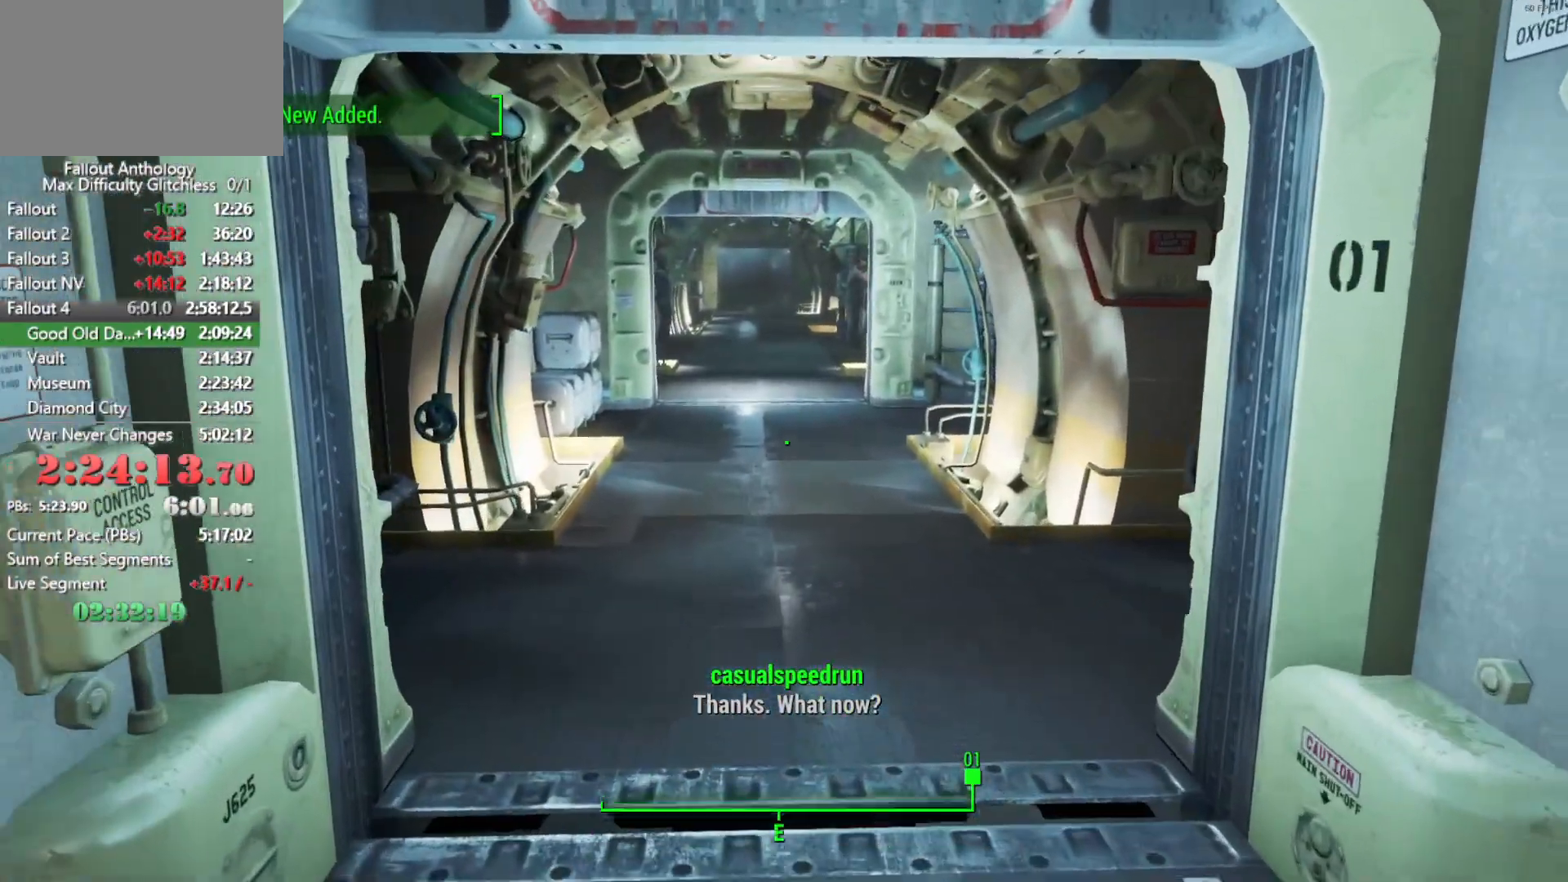
{"keys": ["w"], "mouse": [], "mouse_move": "still", "events": []}
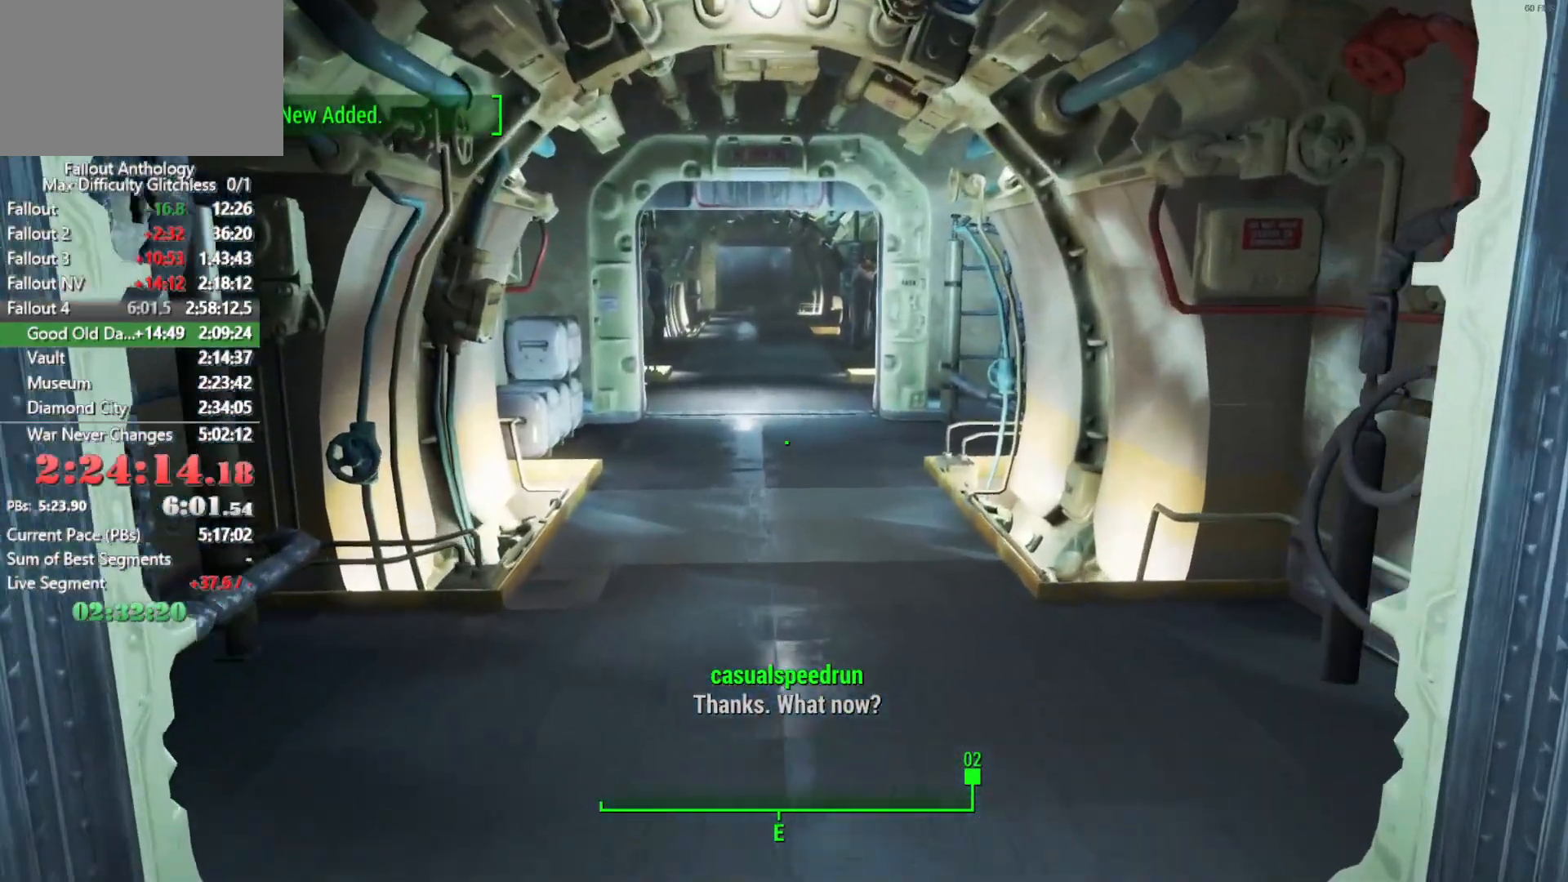
{"keys": ["w"], "mouse": [], "mouse_move": "still", "events": []}
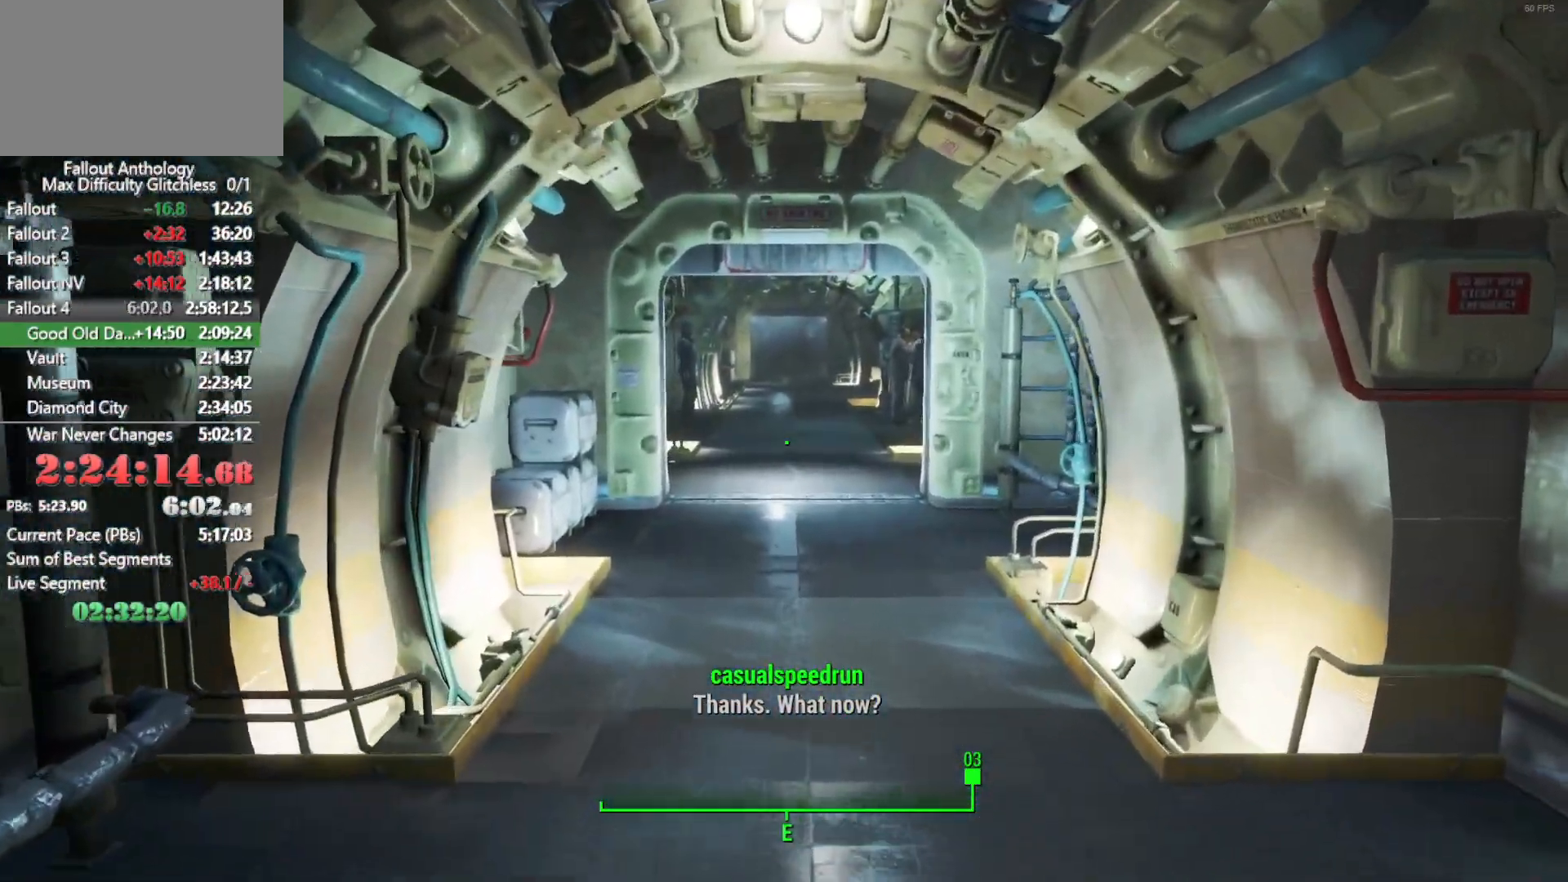
{"keys": ["w"], "mouse": [], "mouse_move": "still", "events": []}
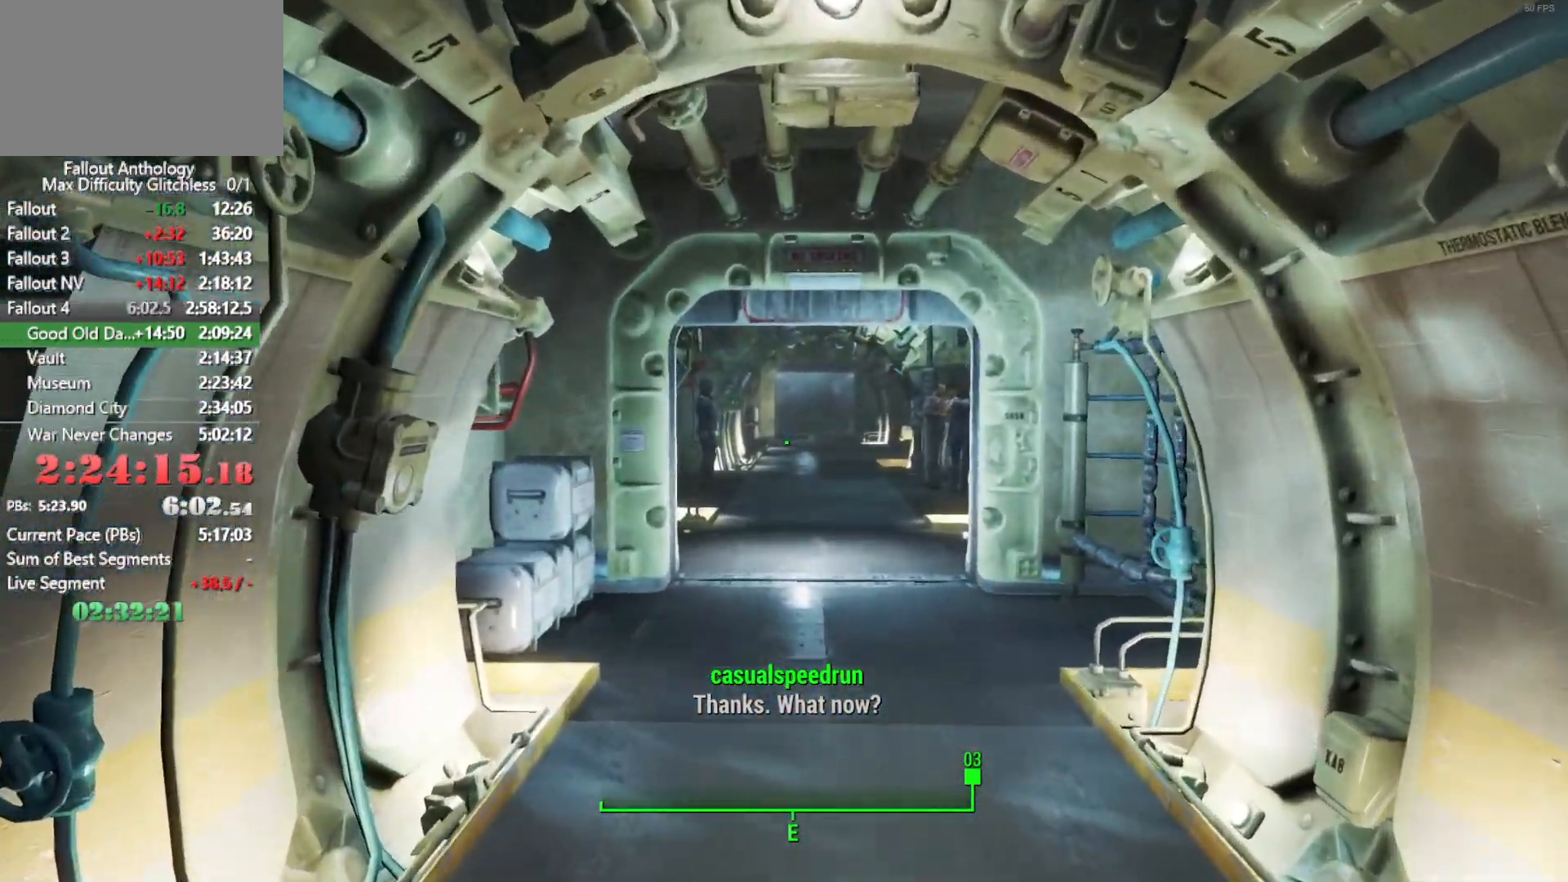
{"keys": ["w"], "mouse": [], "mouse_move": "still", "events": []}
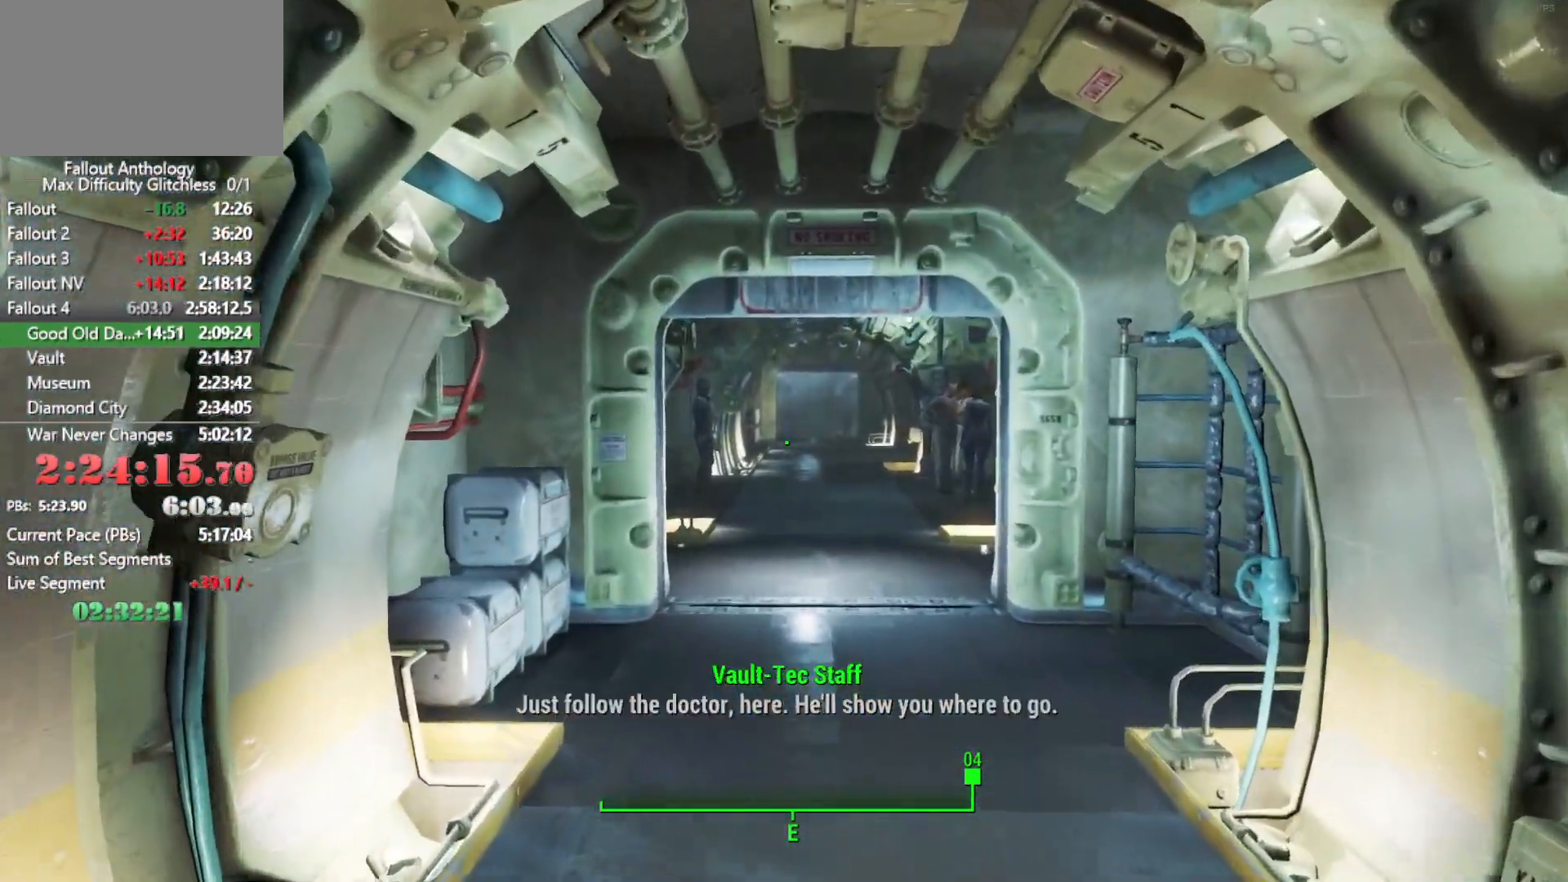
{"keys": ["w"], "mouse": [], "events": []}
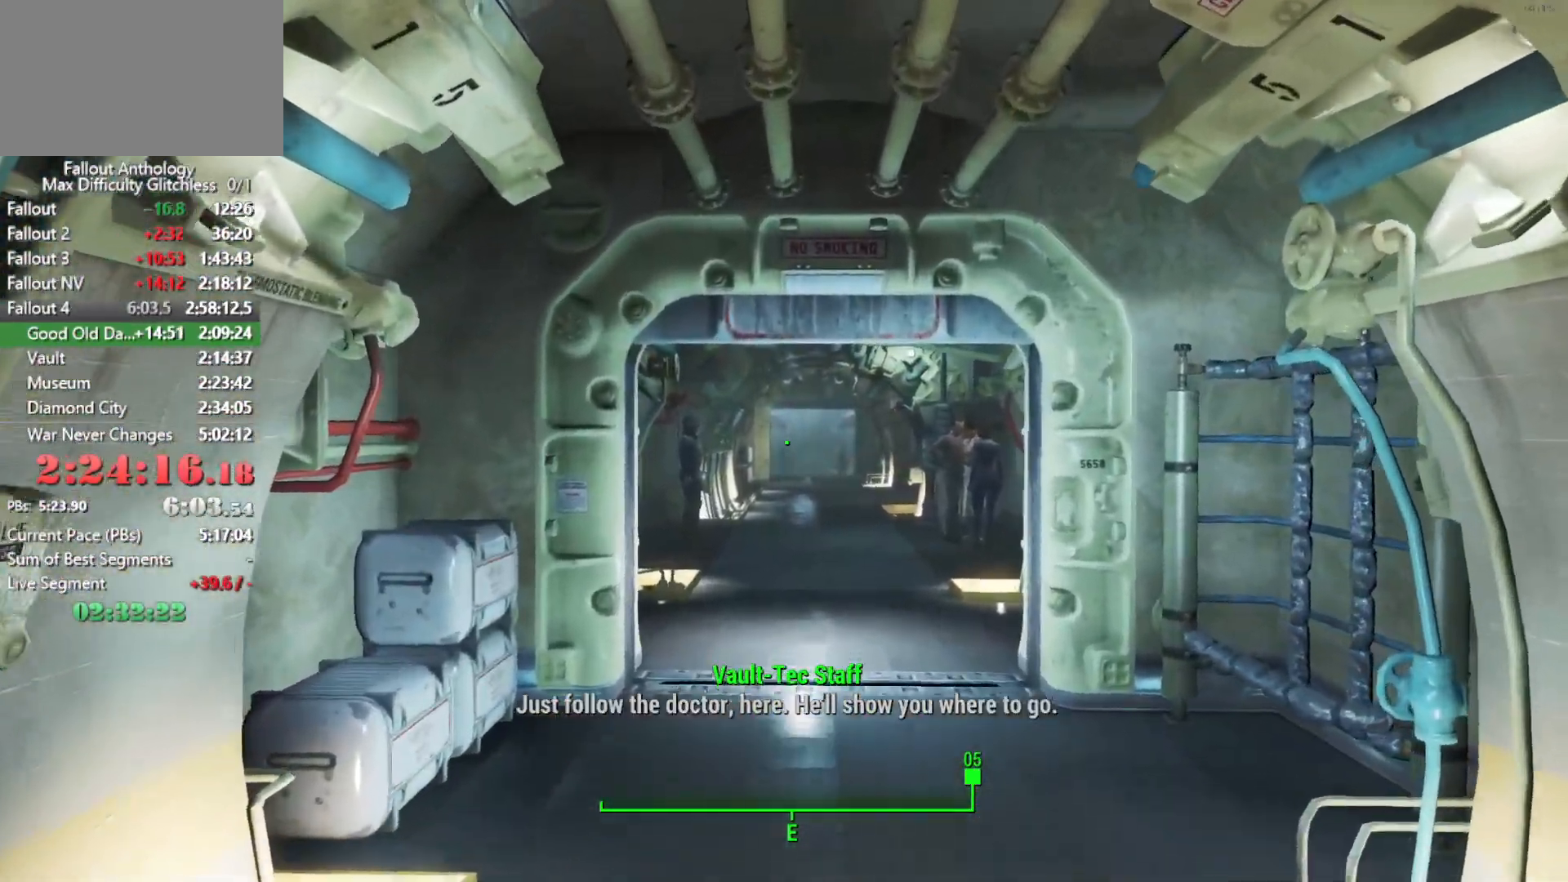
{"keys": ["w"], "mouse": [], "mouse_move": "up", "events": []}
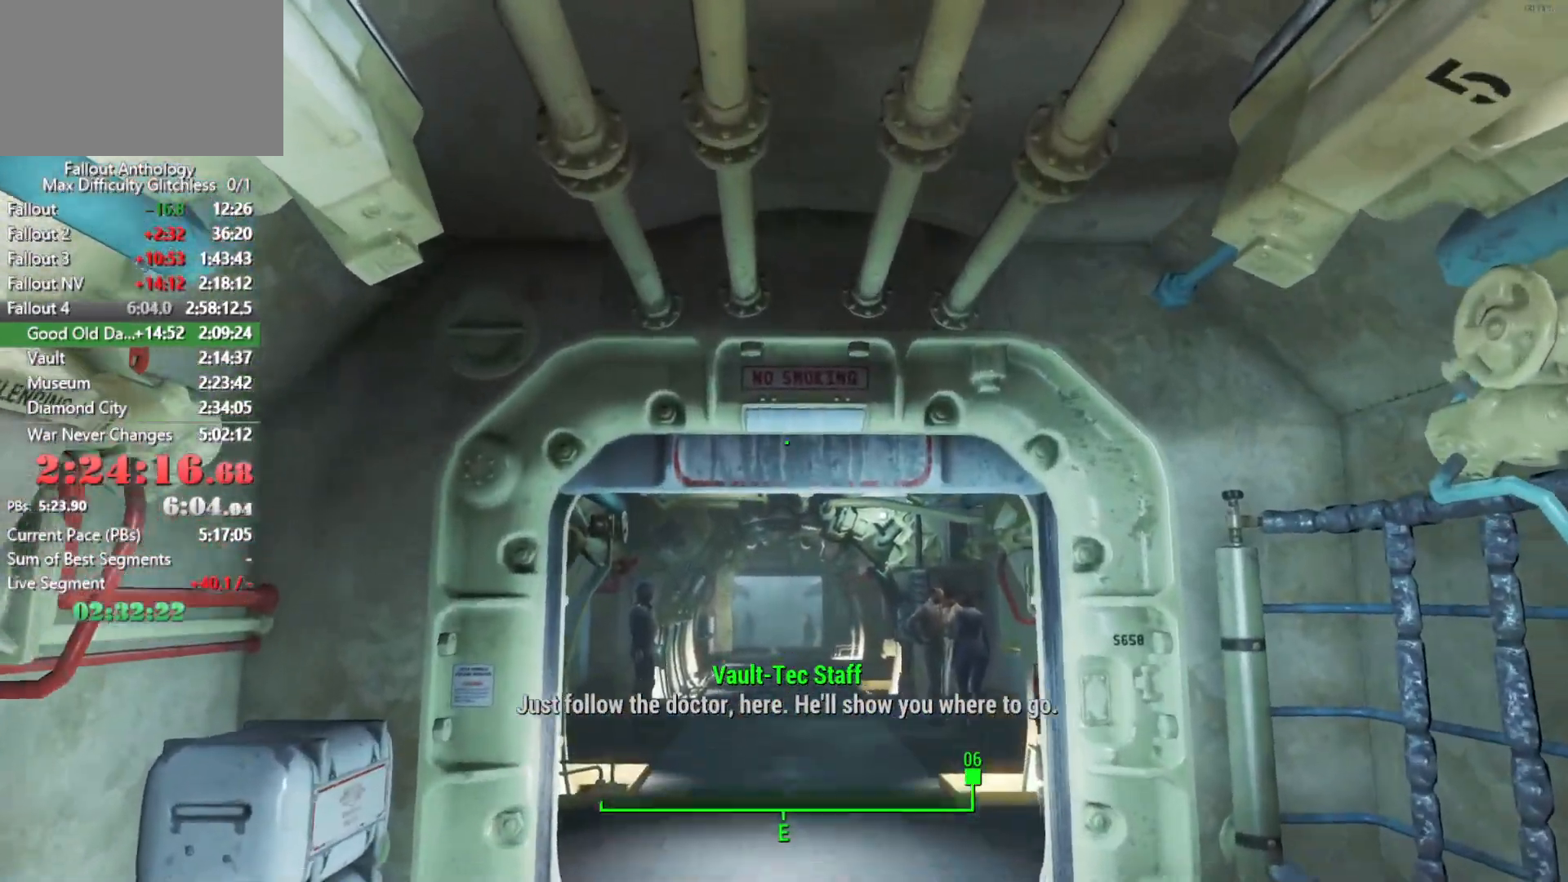
{"keys": ["w"], "mouse": [], "mouse_move": "still", "events": []}
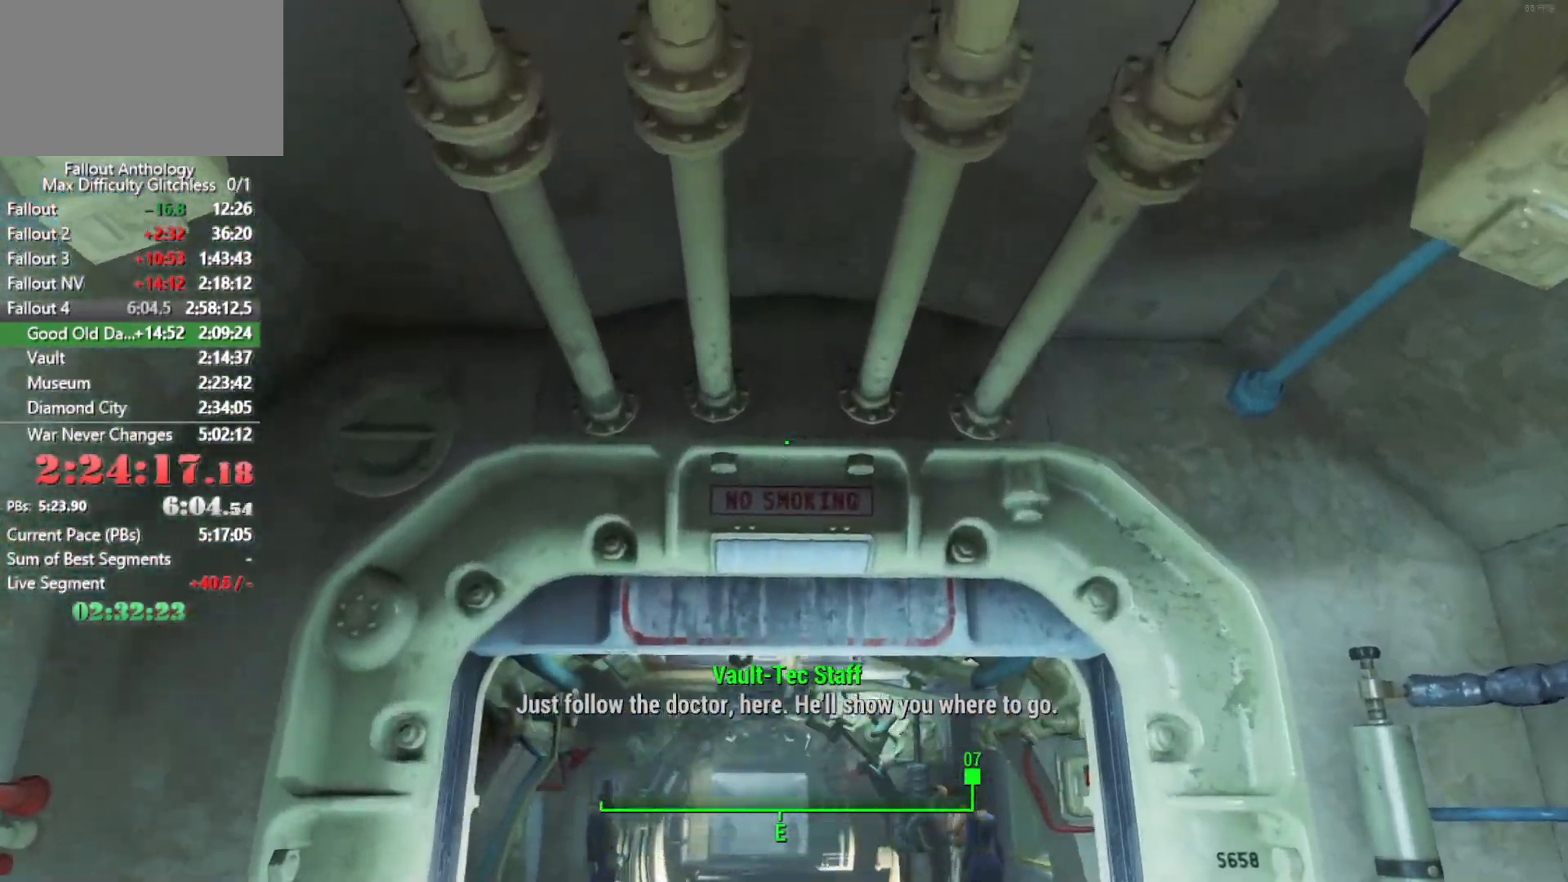
{"keys": ["w"], "mouse": [], "mouse_move": "still", "events": []}
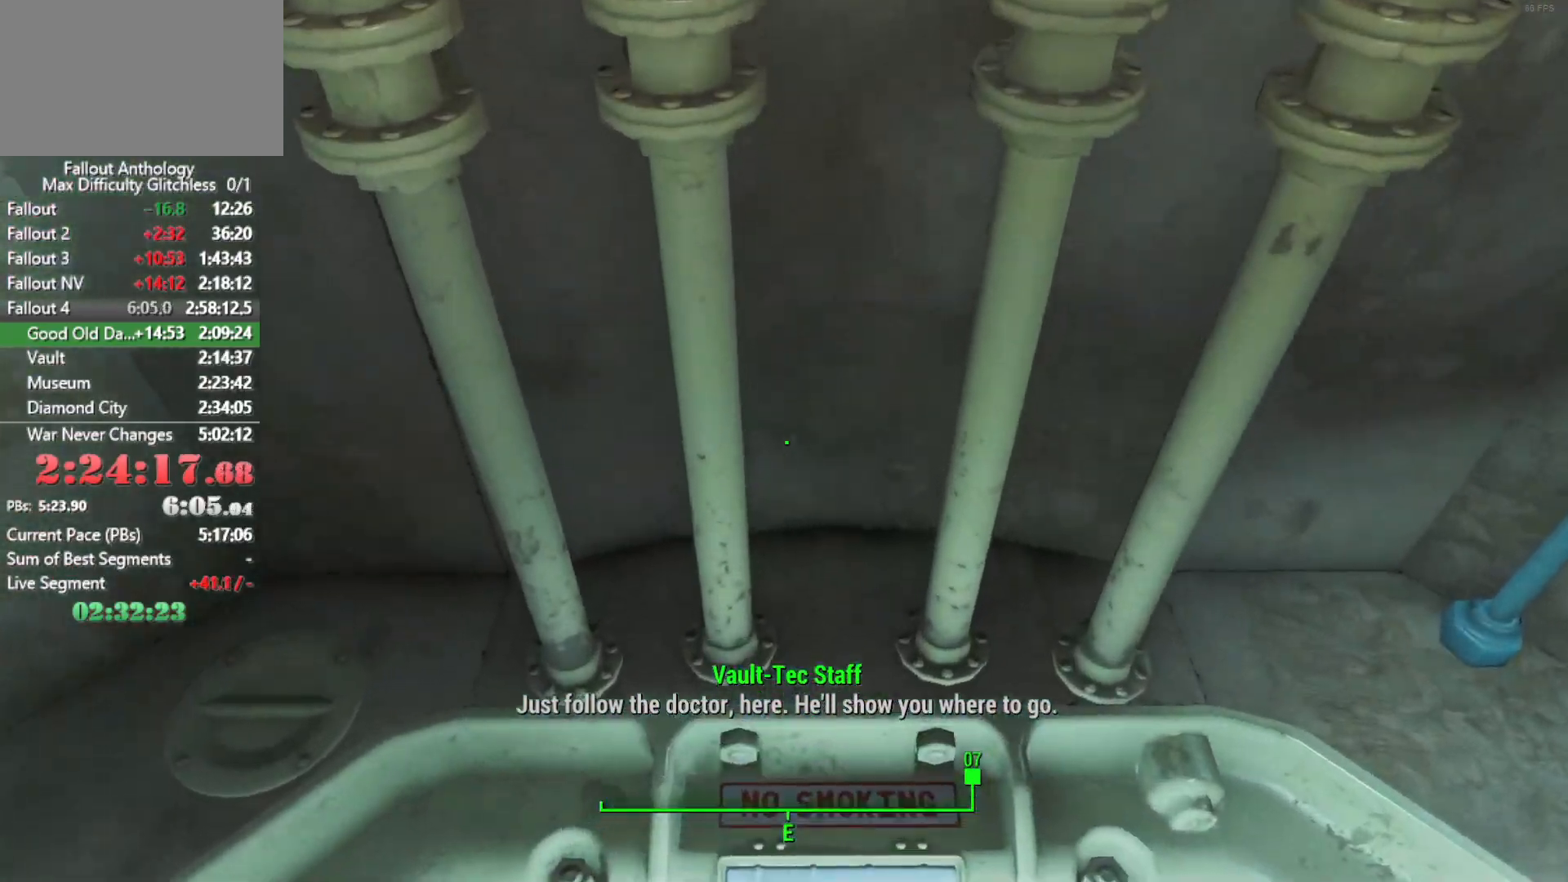
{"keys": ["w"], "mouse": [], "mouse_move": "still", "events": []}
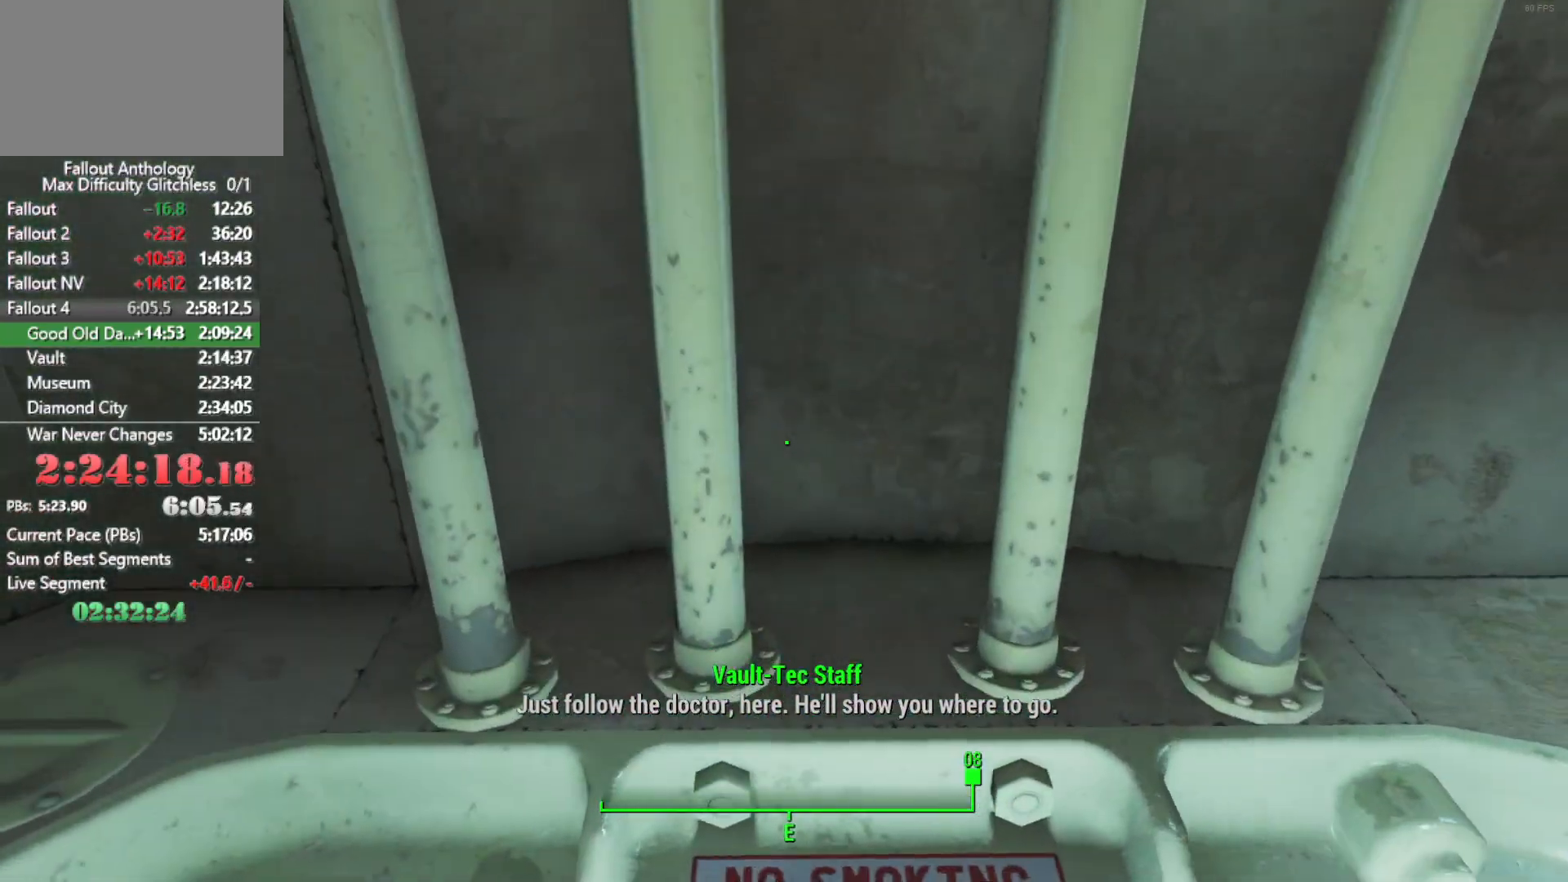
{"keys": ["e", "w"], "mouse": [], "mouse_move": "still", "events": [[466, "e", "down"]]}
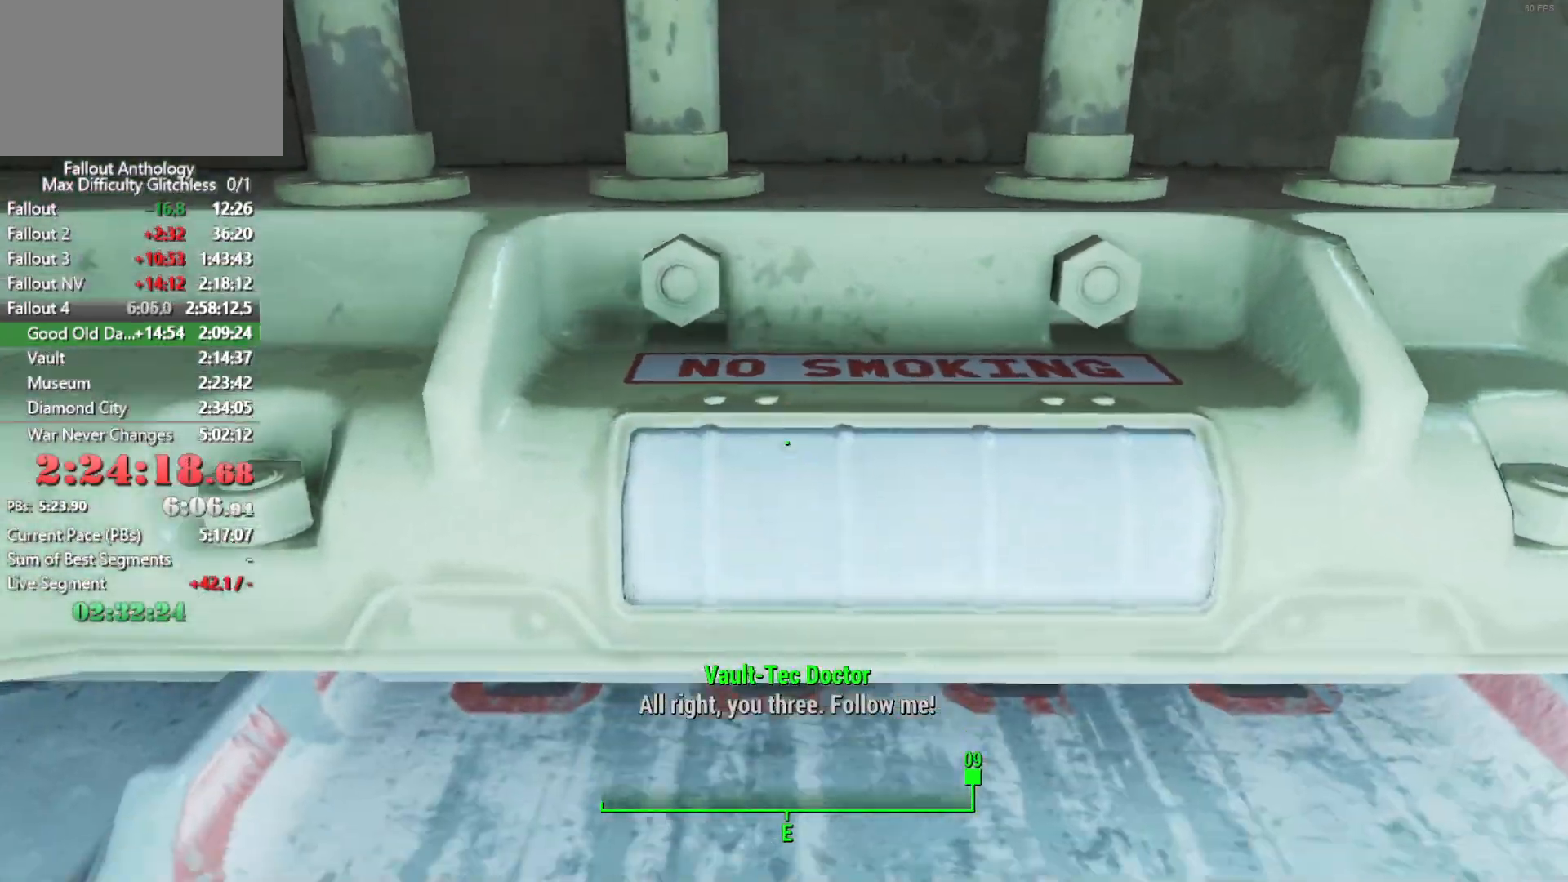
{"keys": ["w"], "mouse": [], "mouse_move": "still", "events": [[100, "e", "up"]]}
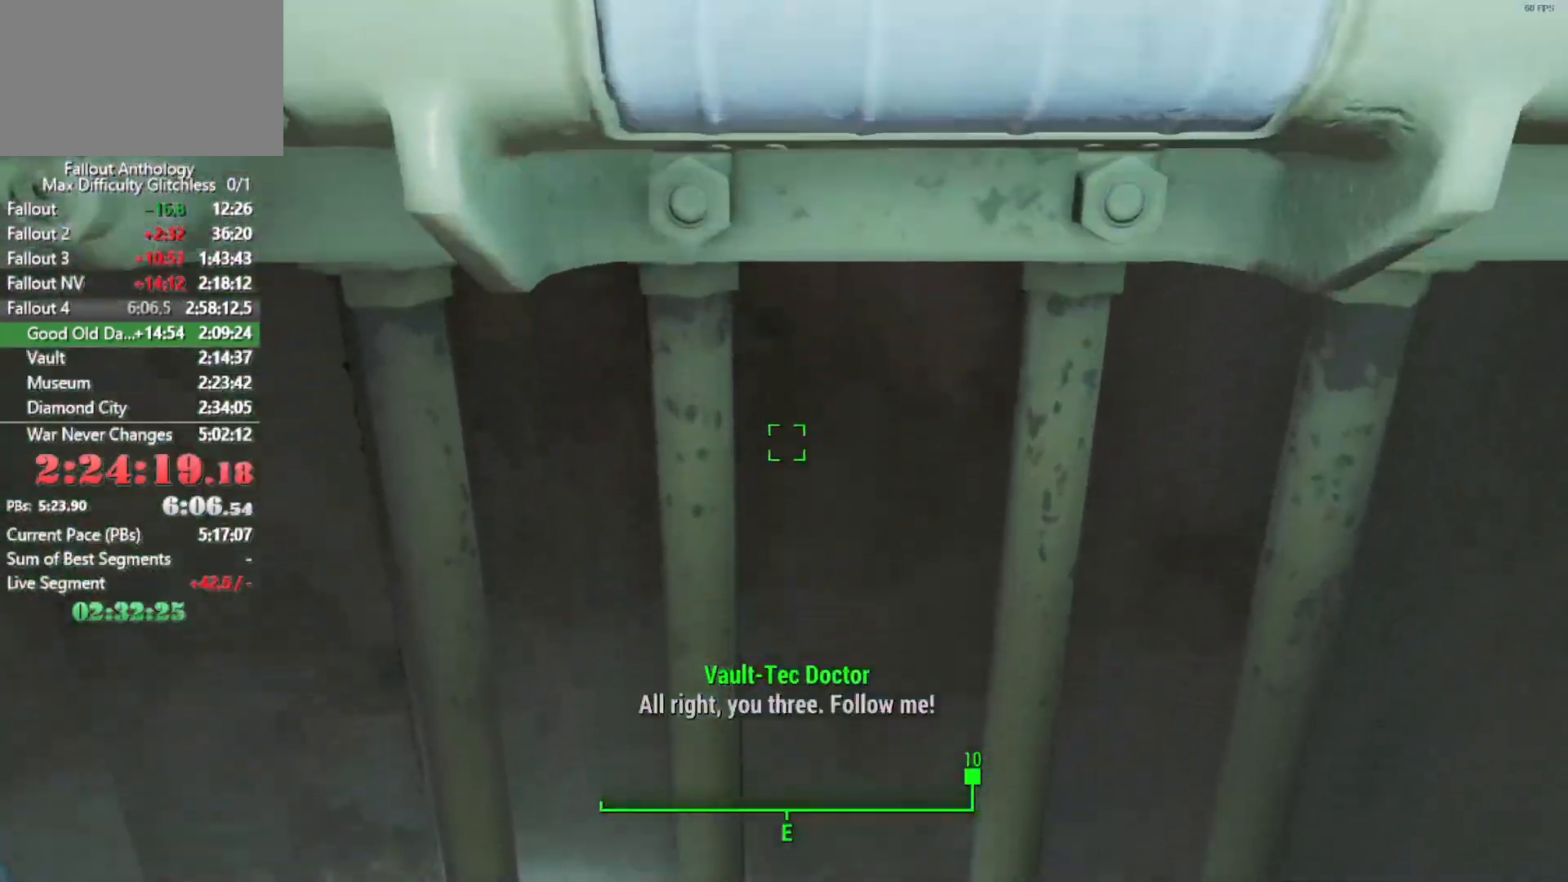
{"keys": ["w"], "mouse": [], "mouse_move": "down", "events": []}
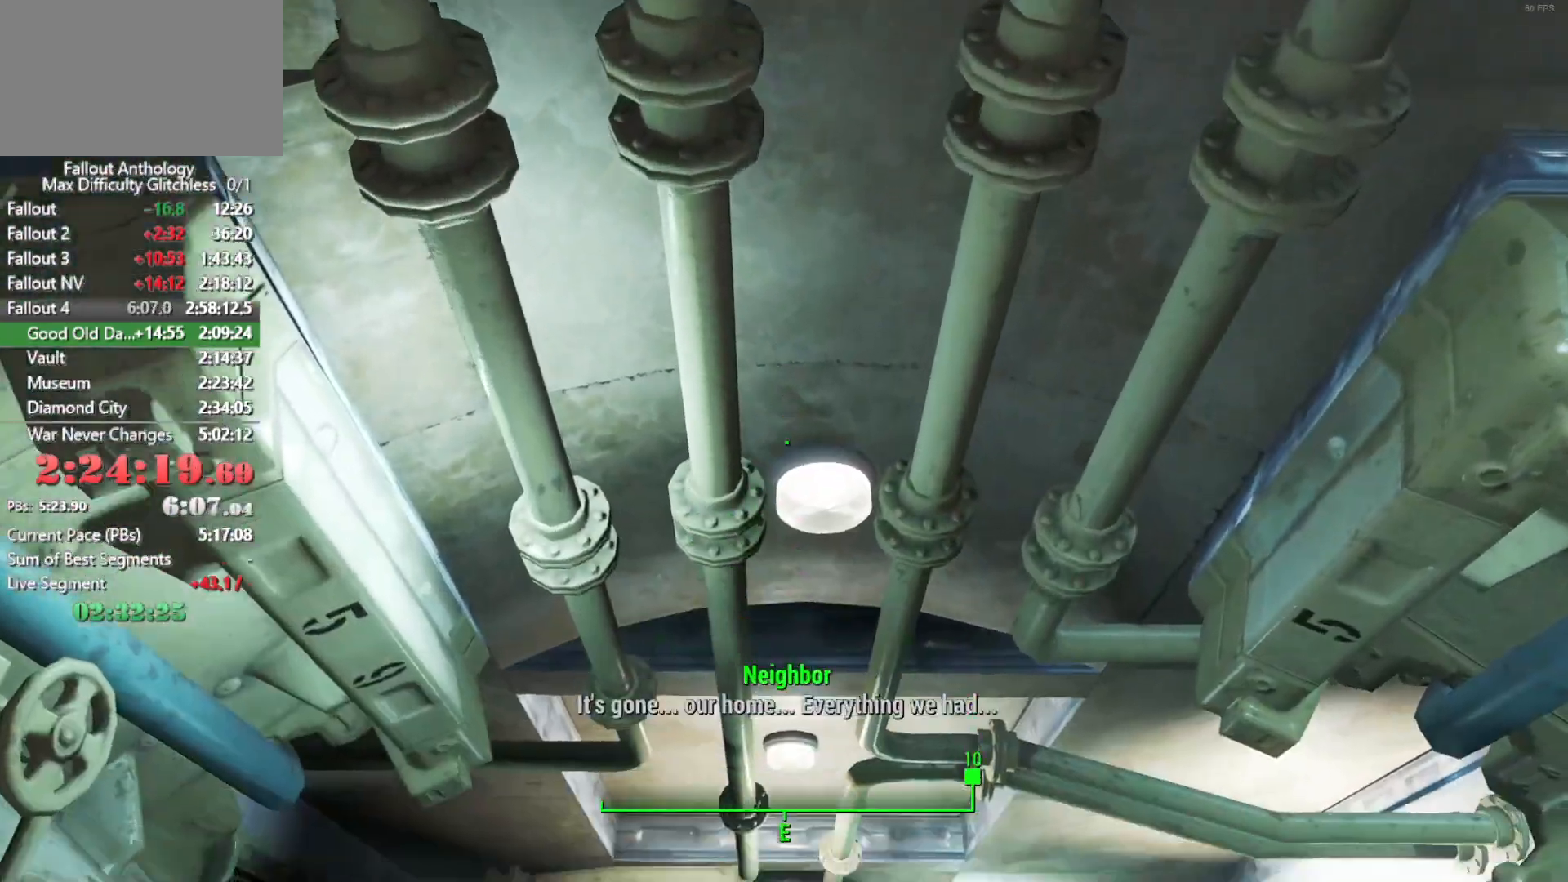
{"keys": ["w"], "mouse": [], "mouse_move": "still", "events": []}
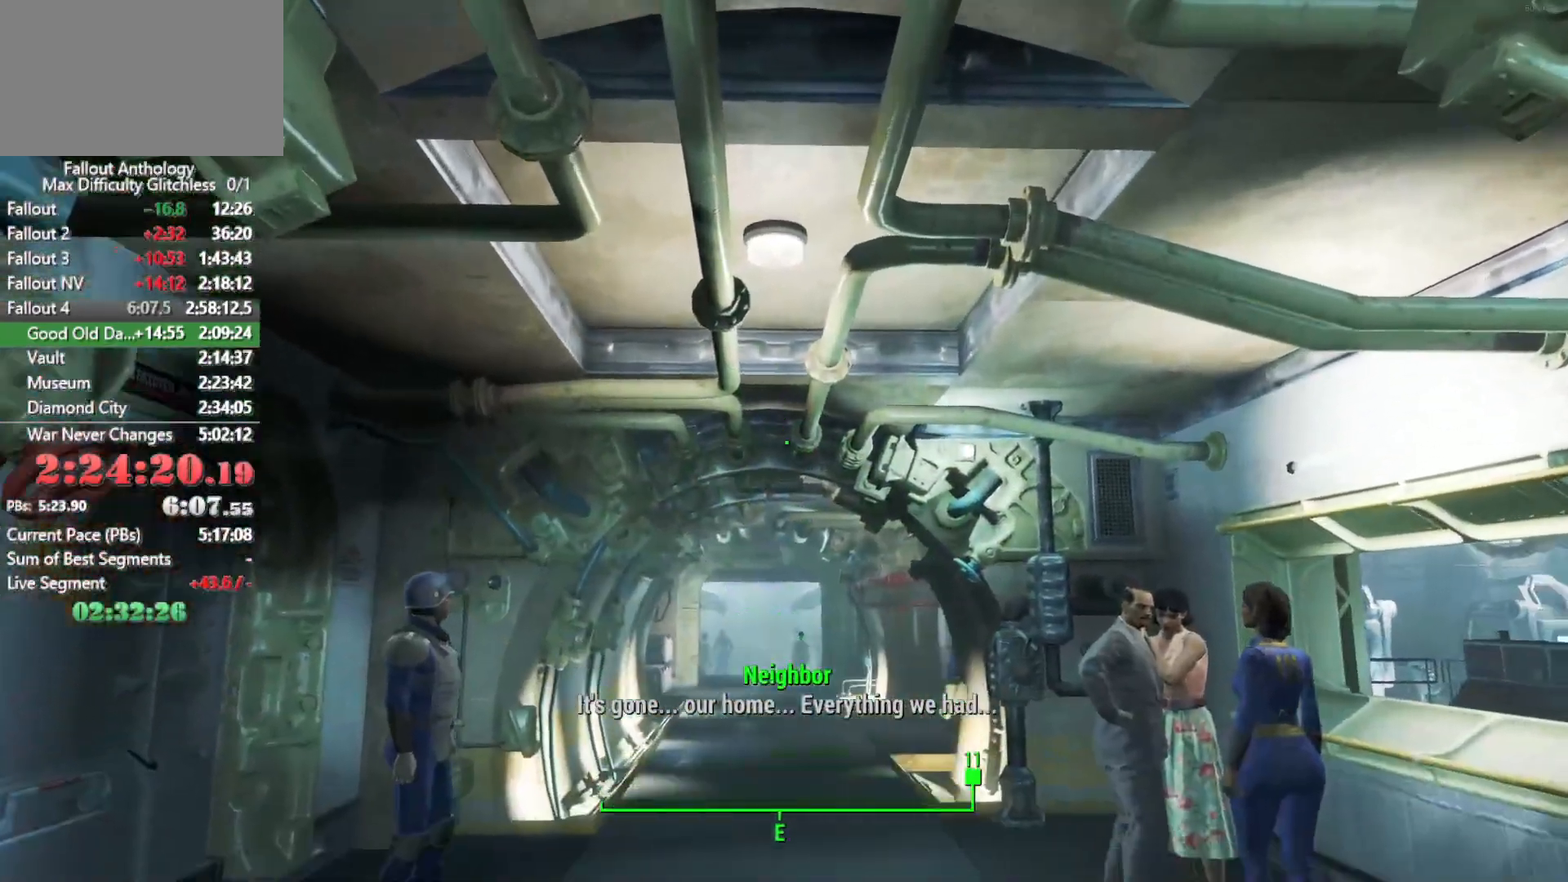
{"keys": ["w"], "mouse": [], "mouse_move": "still", "events": []}
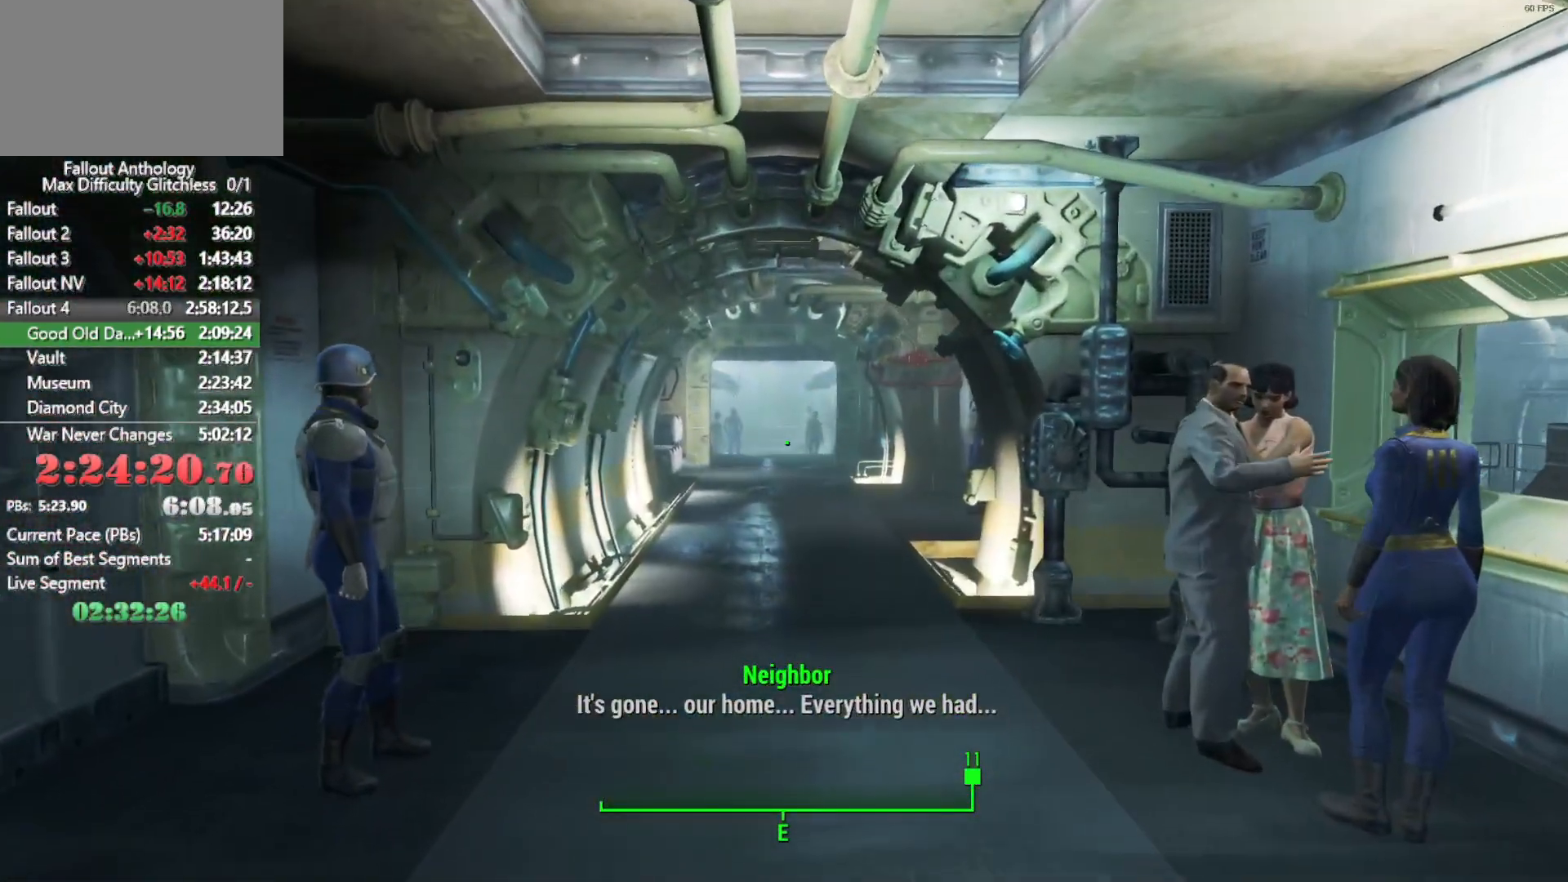
{"keys": ["w"], "mouse": [], "mouse_move": "still", "events": []}
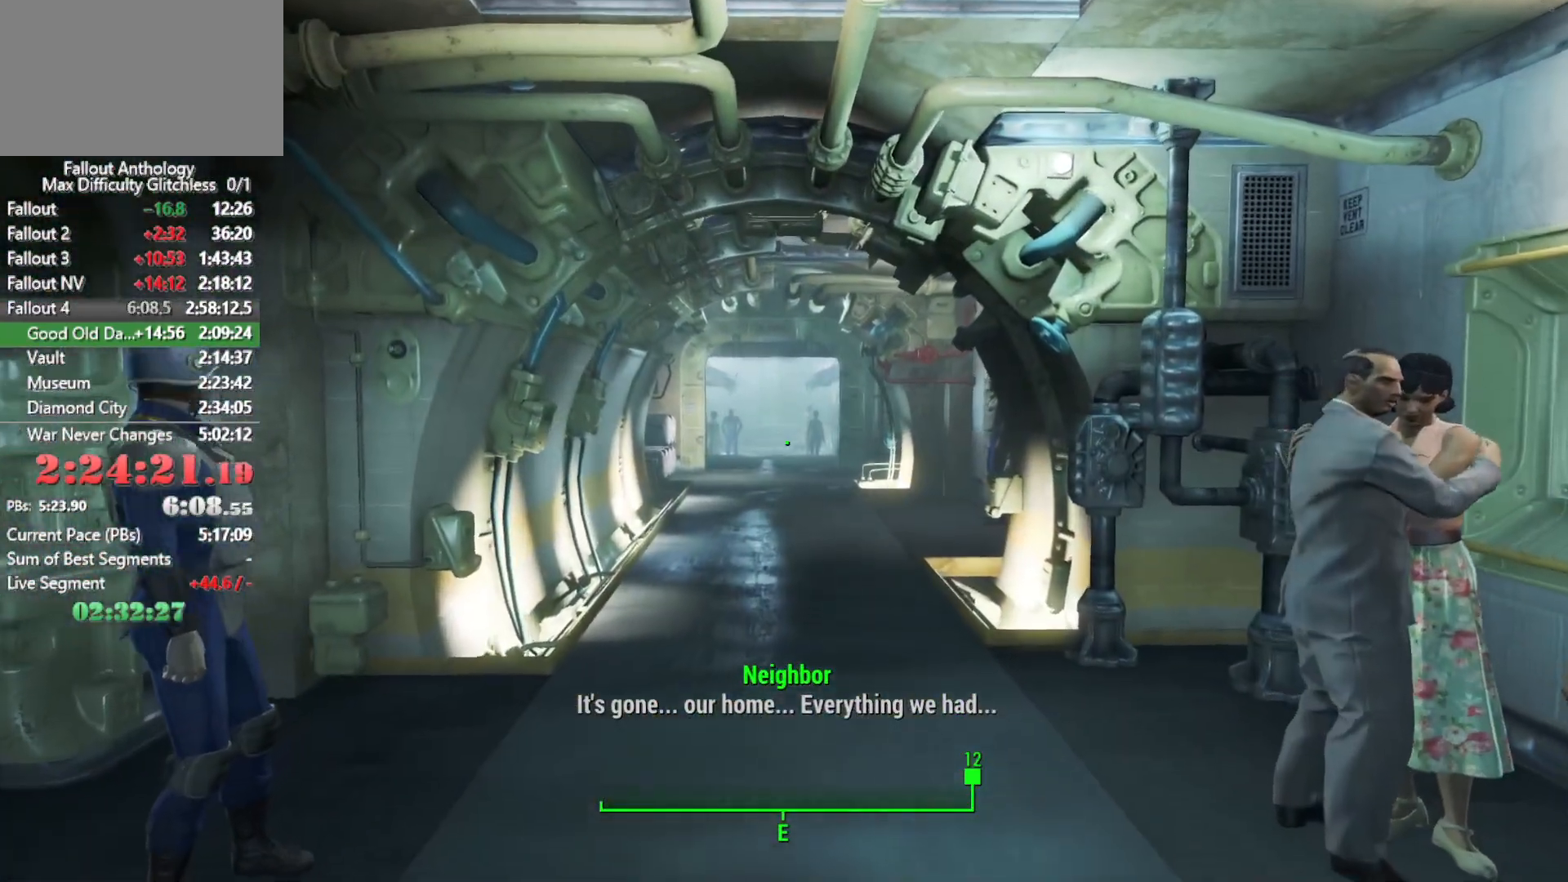
{"keys": ["w"], "mouse": [], "mouse_move": "still", "events": []}
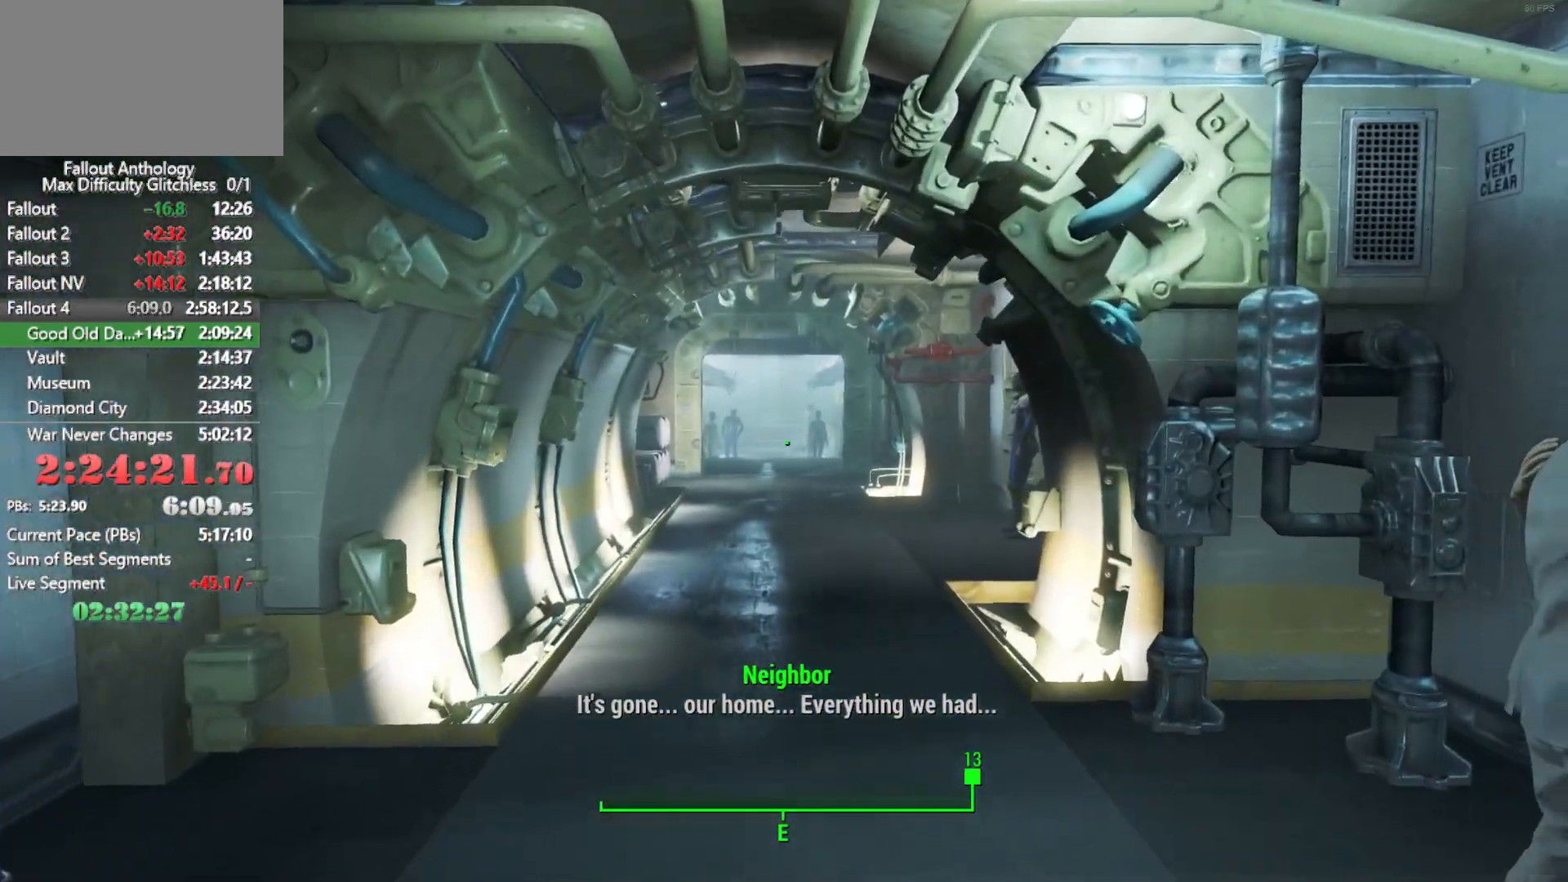
{"keys": ["w"], "mouse": [], "mouse_move": "still", "events": []}
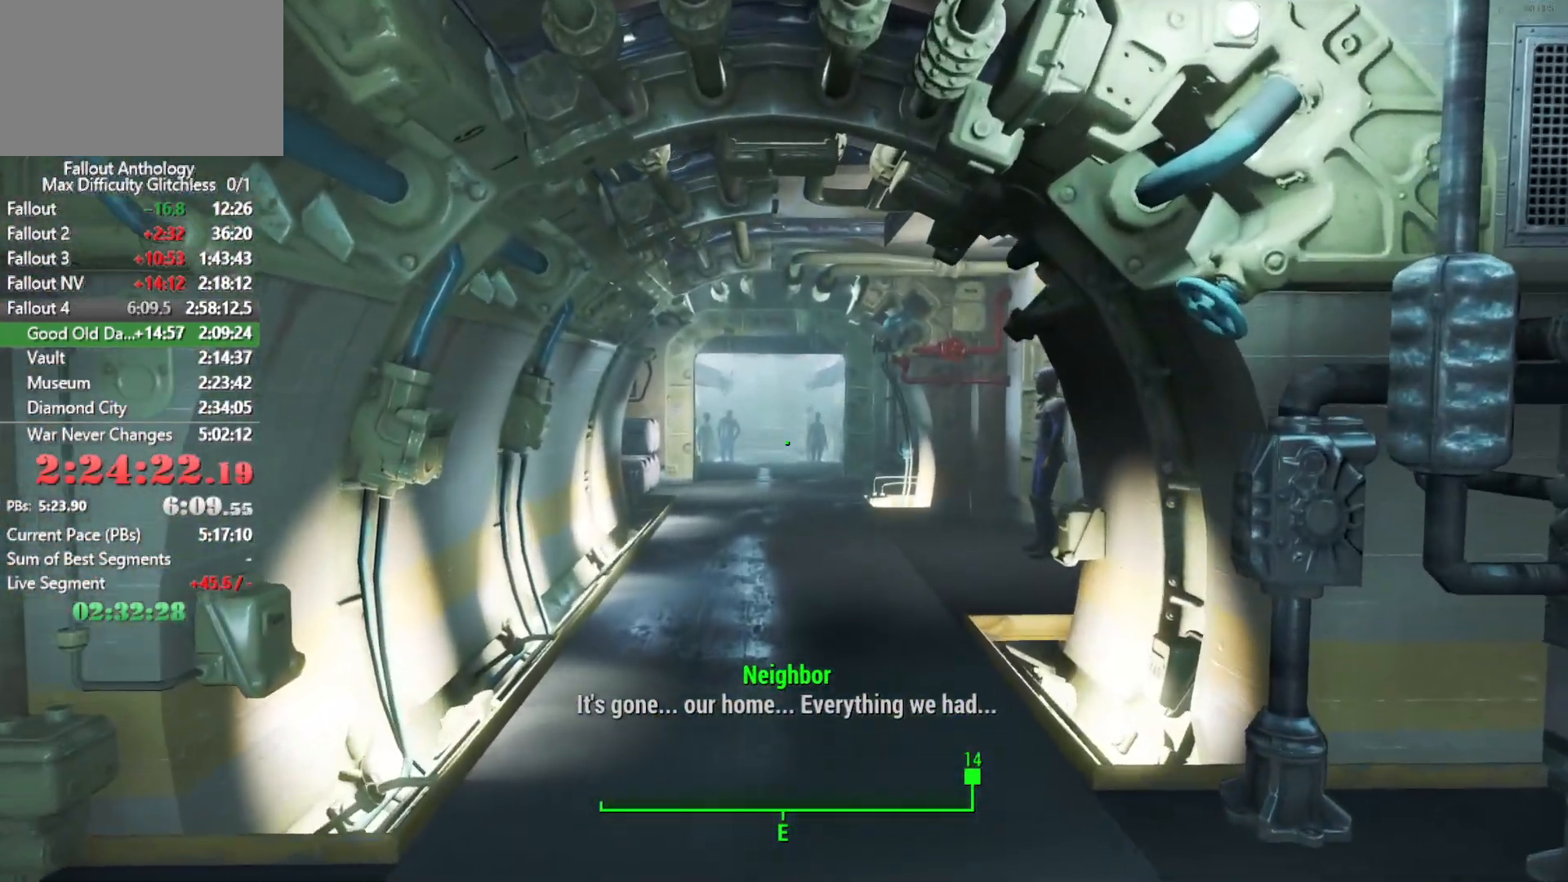
{"keys": ["w"], "mouse": [], "mouse_move": "still", "events": []}
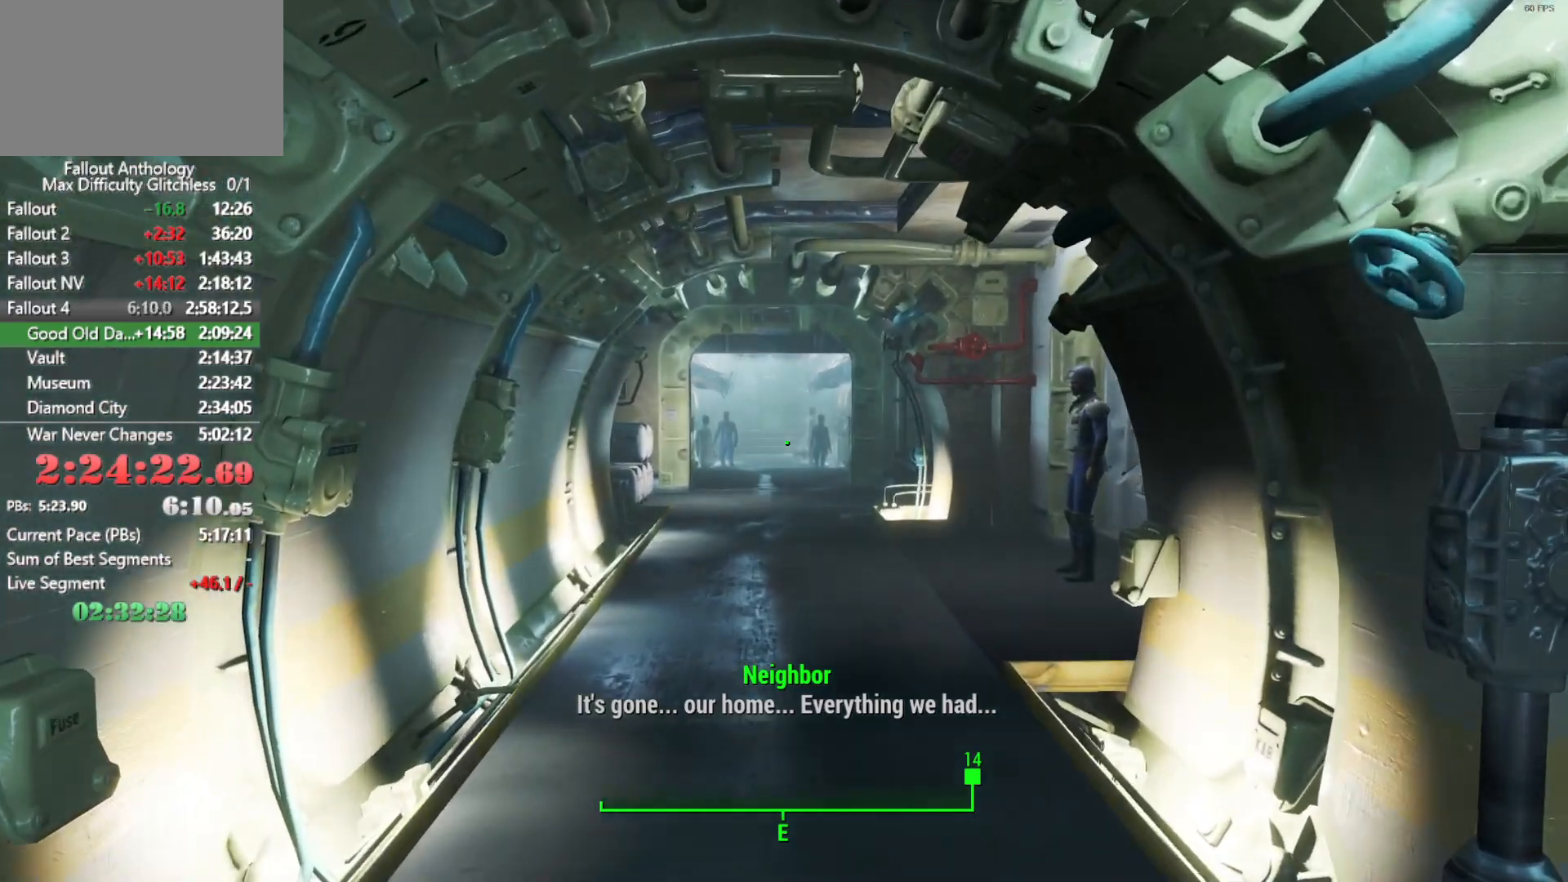
{"keys": ["w"], "mouse": [], "mouse_move": "still", "events": []}
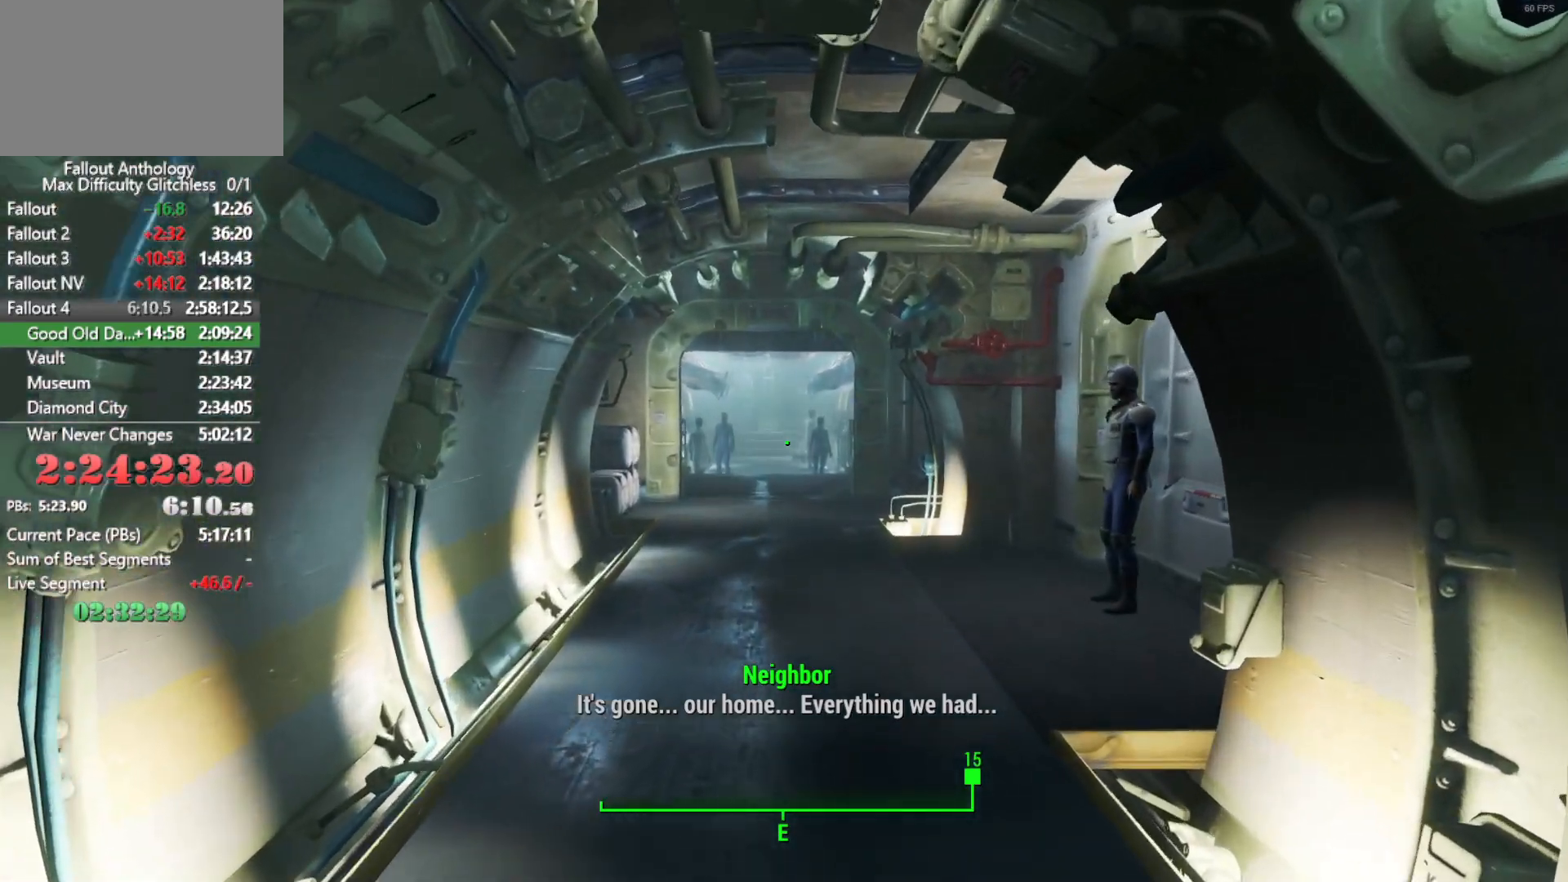
{"keys": ["w"], "mouse": [], "mouse_move": "still", "events": []}
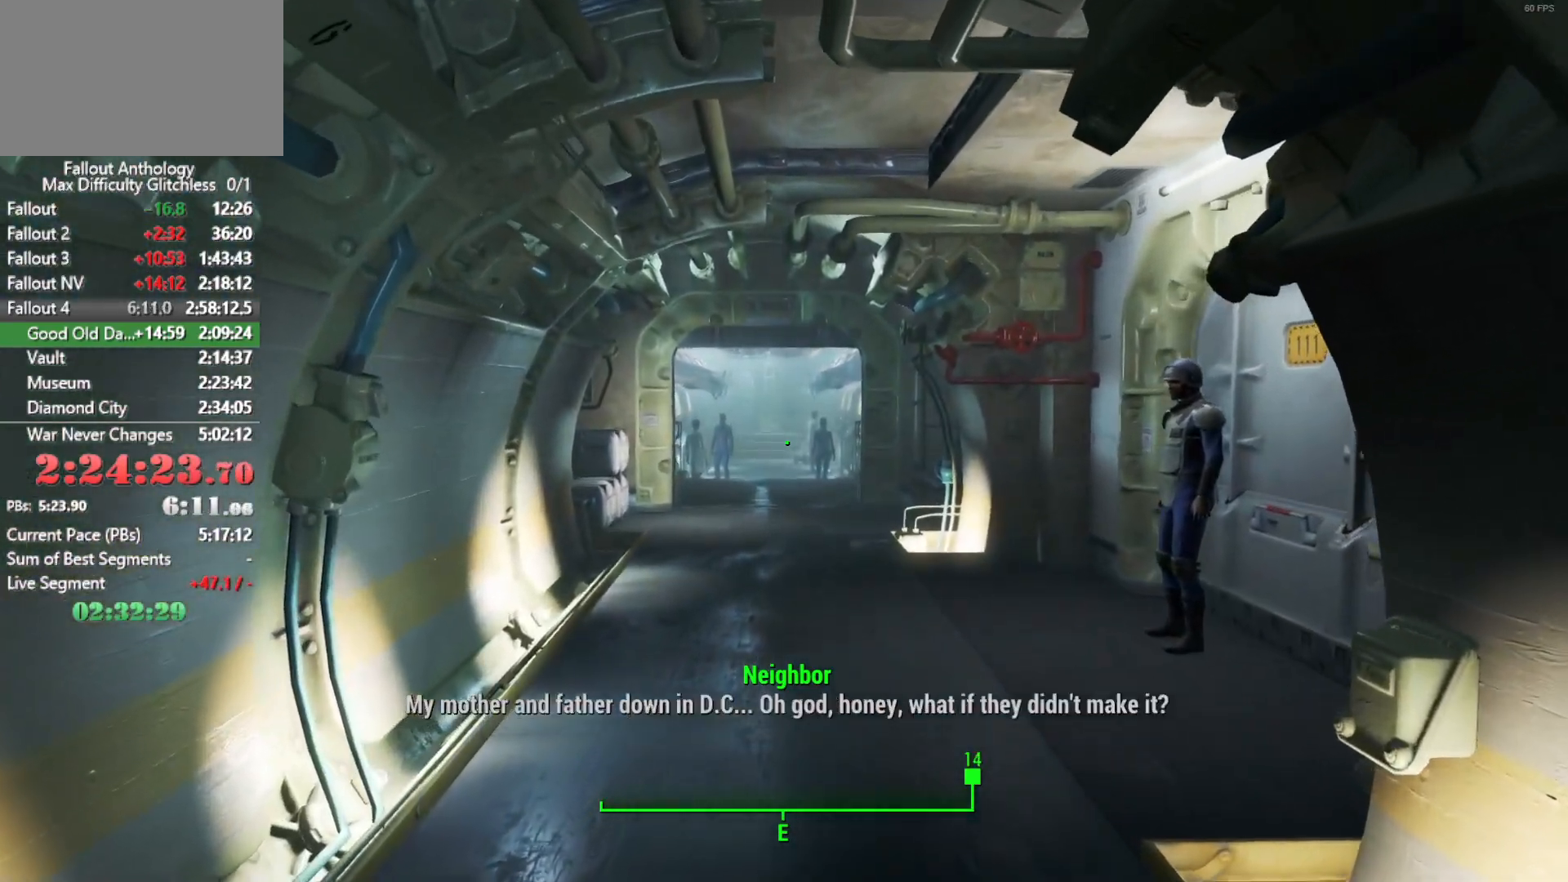
{"keys": ["w"], "mouse": [], "mouse_move": "still", "events": []}
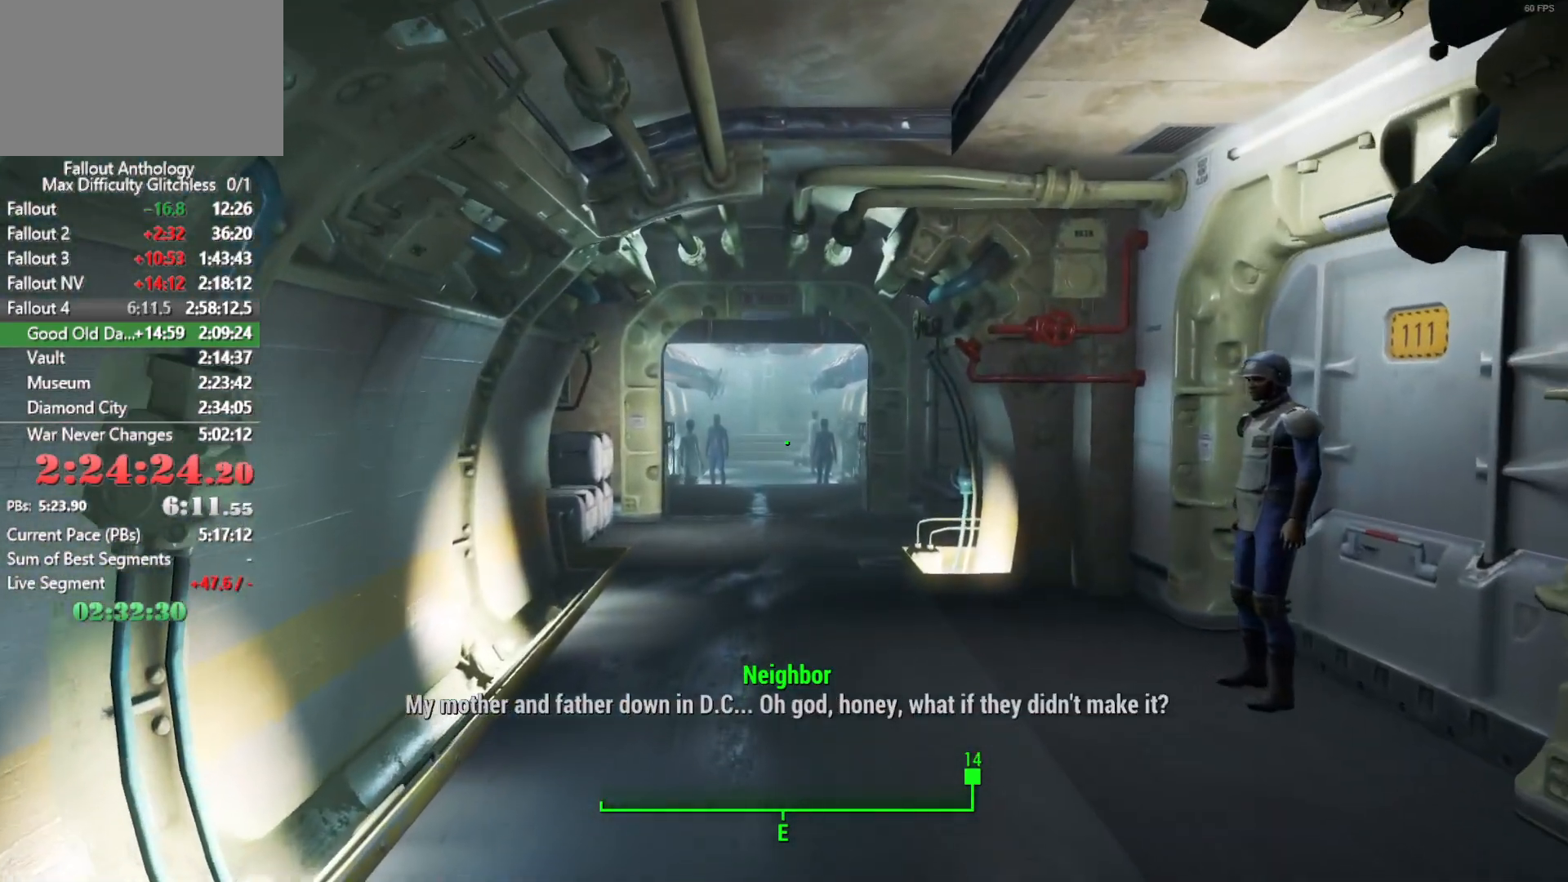
{"keys": ["w"], "mouse": [], "mouse_move": "still", "events": []}
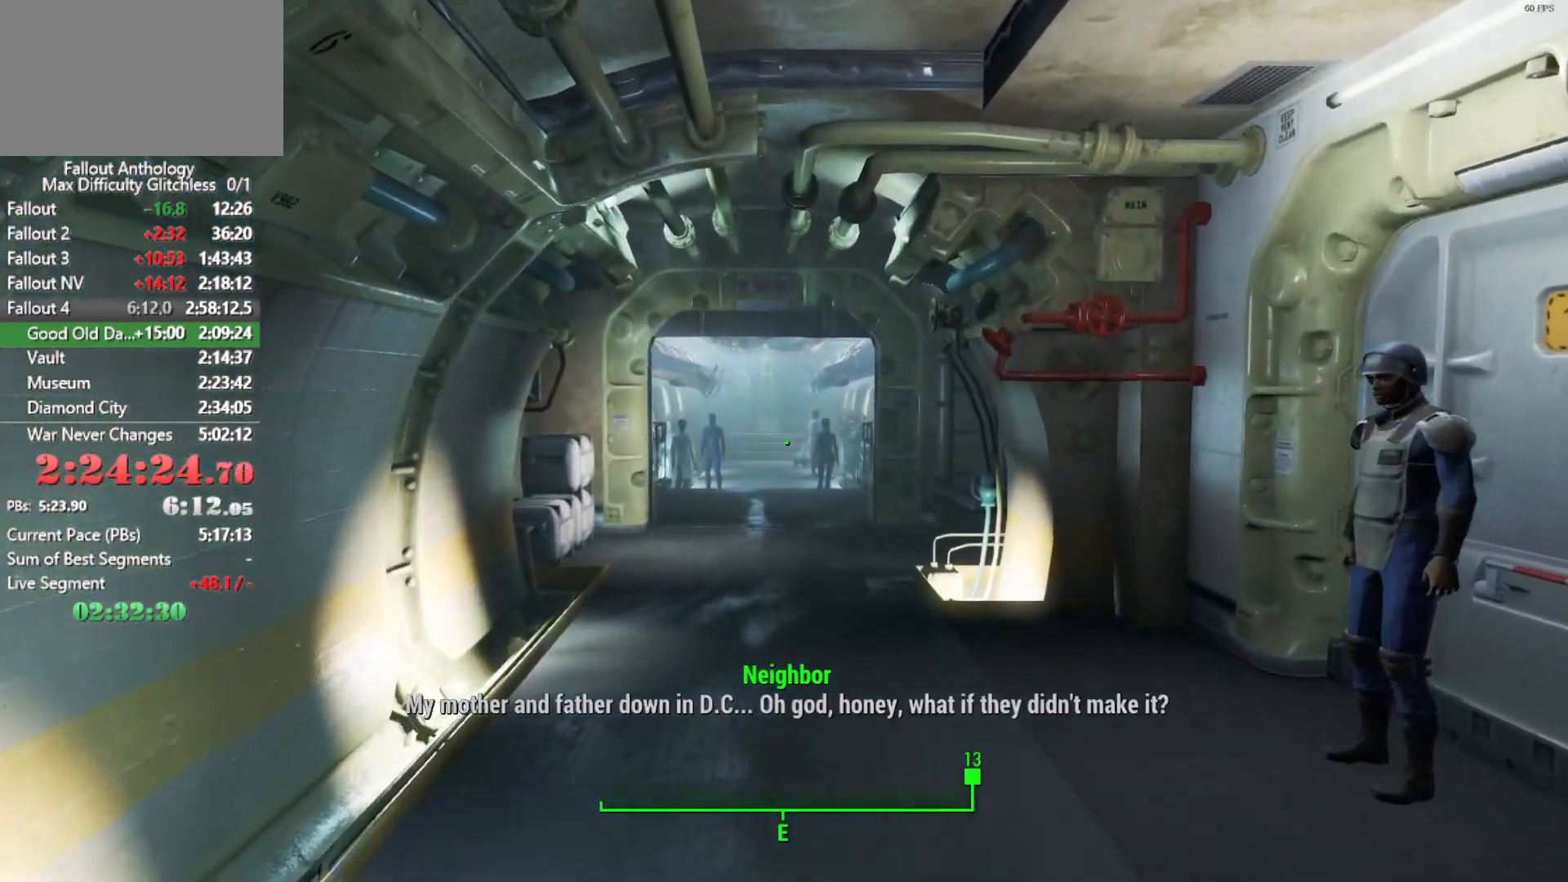
{"keys": [], "mouse": [], "mouse_move": "still", "events": [[200, "w", "up"], [300, "q", "down"], [383, "q", "up"]]}